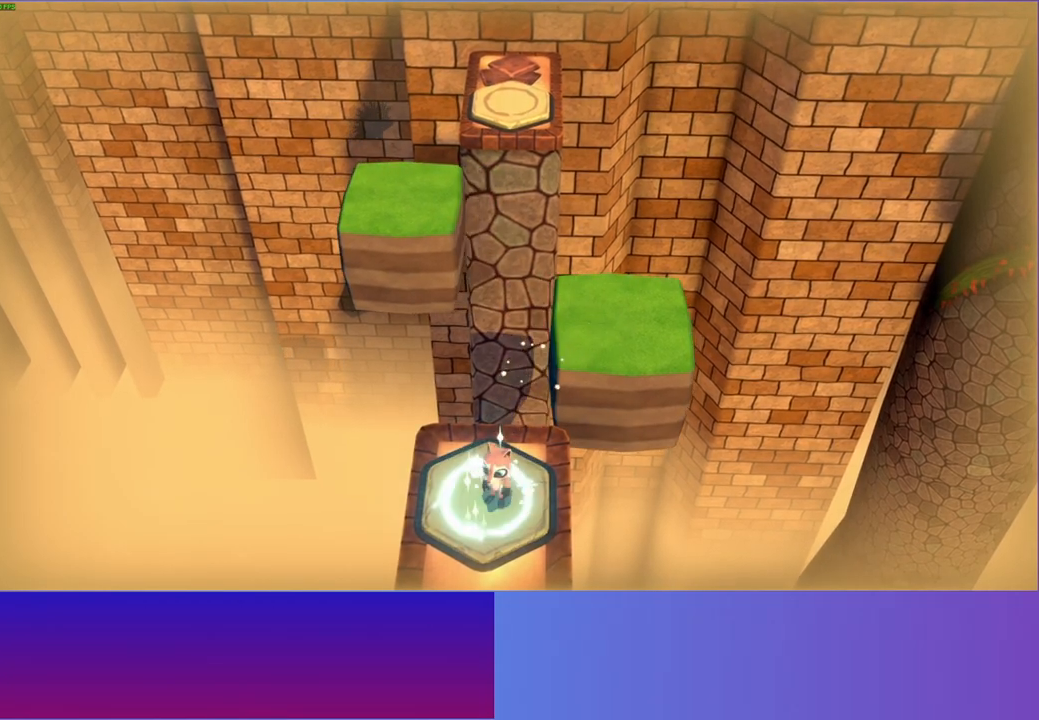
Gameplay with a controller (Xbox layout); each line is a JSON object with the inputs held at the frame after it. "events" lists button and stick changes between this image and that frame as [ms after this image, input, new state], when the widget could be followed in between. Not read: L3 R3.
{"buttons": [], "left_stick": "down", "right_stick": "center", "events": [[400, "left_stick", "down"]]}
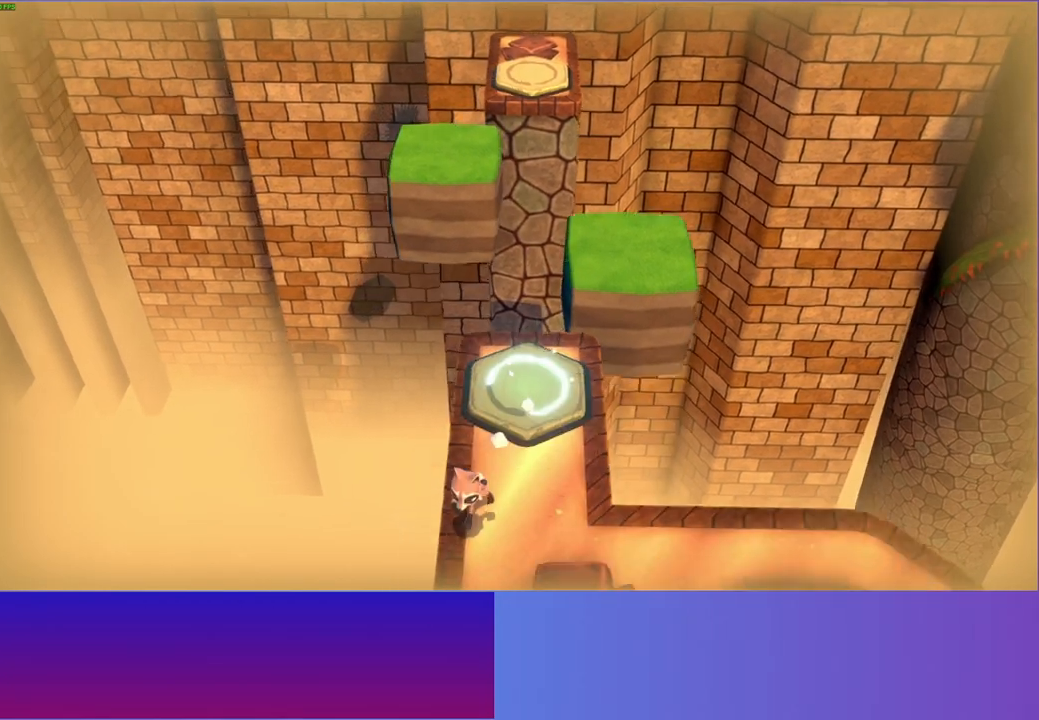
{"buttons": [], "left_stick": "down-right", "right_stick": "center", "events": [[117, "left_stick", "down-right"]]}
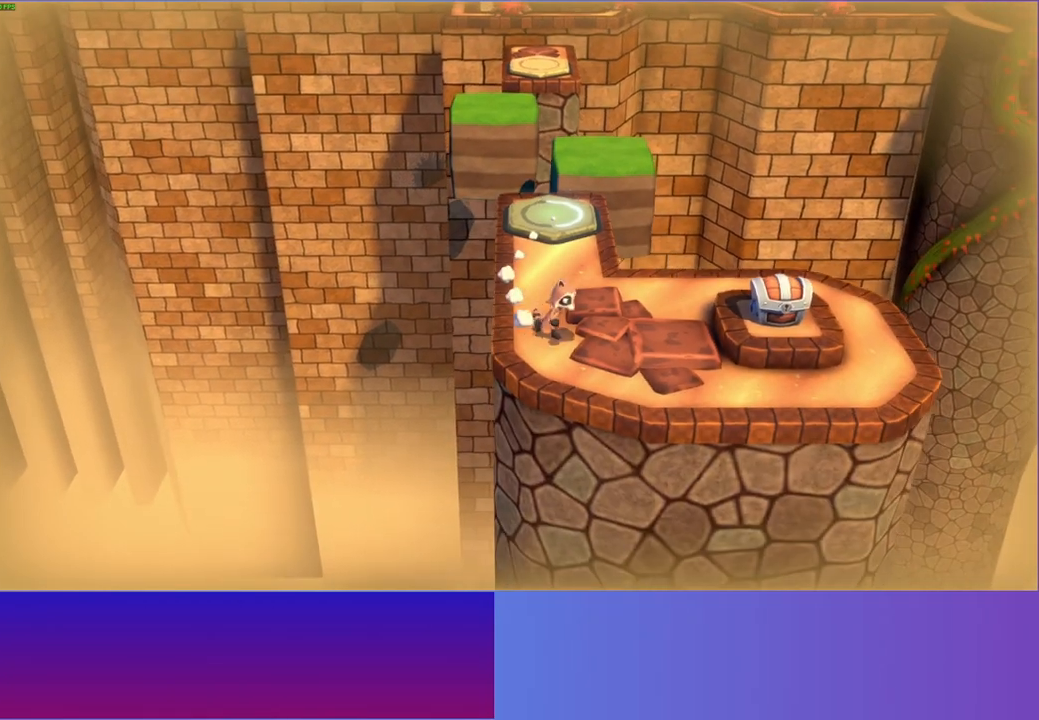
{"buttons": [], "left_stick": "right", "right_stick": "center", "events": [[233, "left_stick", "right"]]}
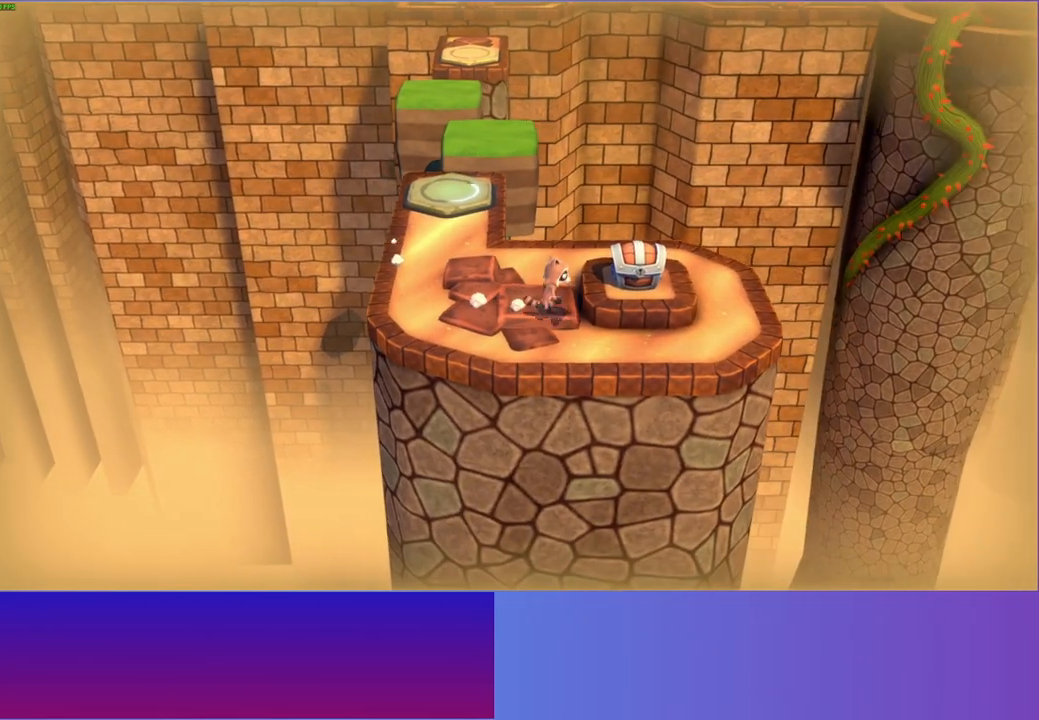
{"buttons": [], "left_stick": "center", "right_stick": "center", "events": [[167, "left_stick", "up-right"], [317, "left_stick", "center"], [333, "A", "down"], [467, "A", "up"]]}
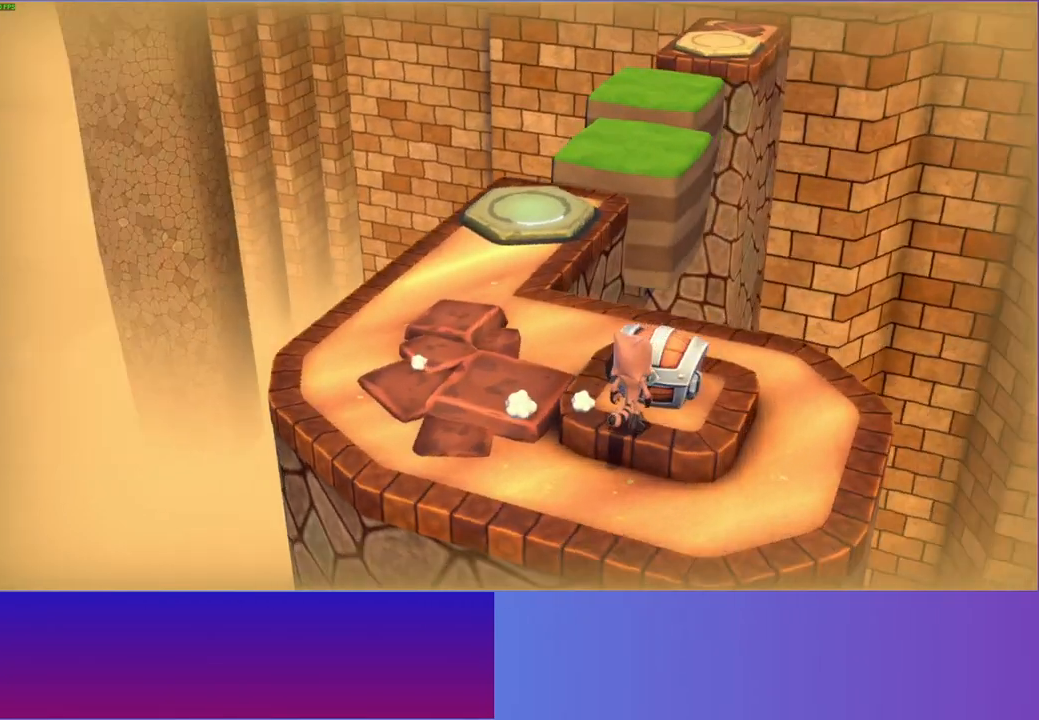
{"buttons": [], "left_stick": "center", "right_stick": "center", "events": [[33, "A", "down"], [133, "A", "up"]]}
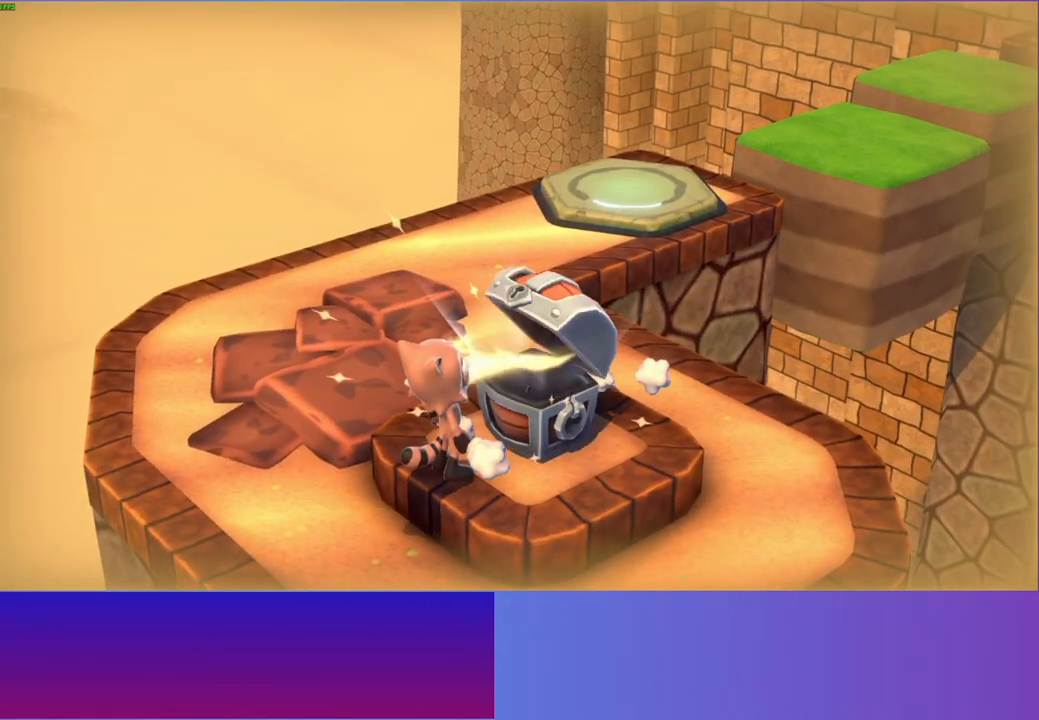
{"buttons": [], "left_stick": "center", "right_stick": "center", "events": []}
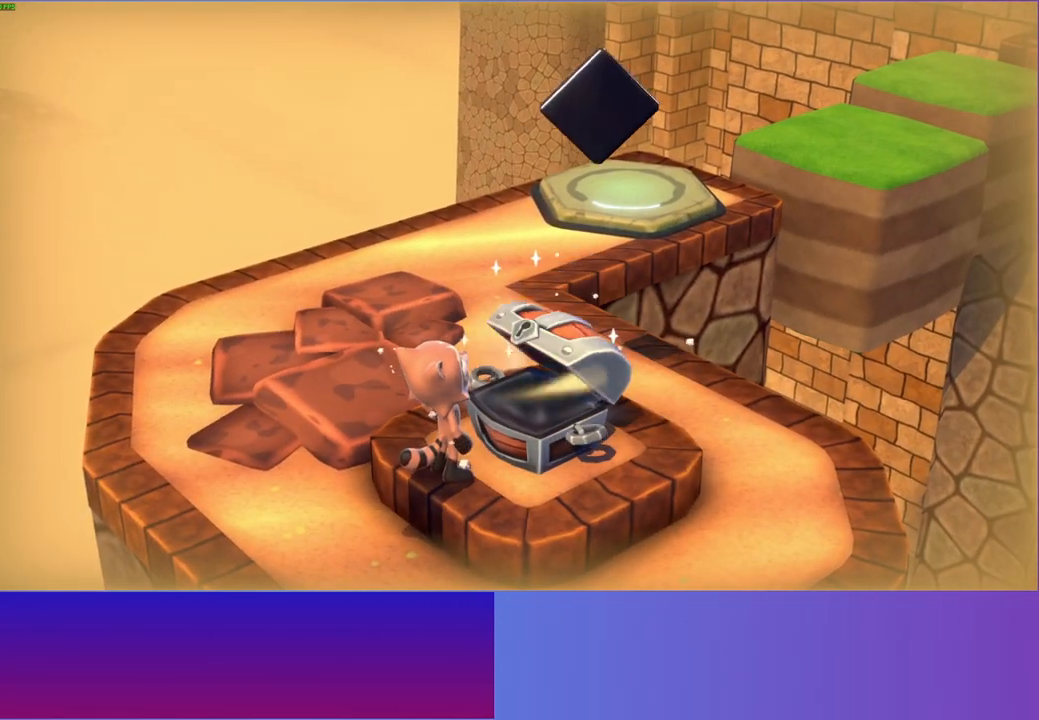
{"buttons": [], "left_stick": "center", "right_stick": "center", "events": []}
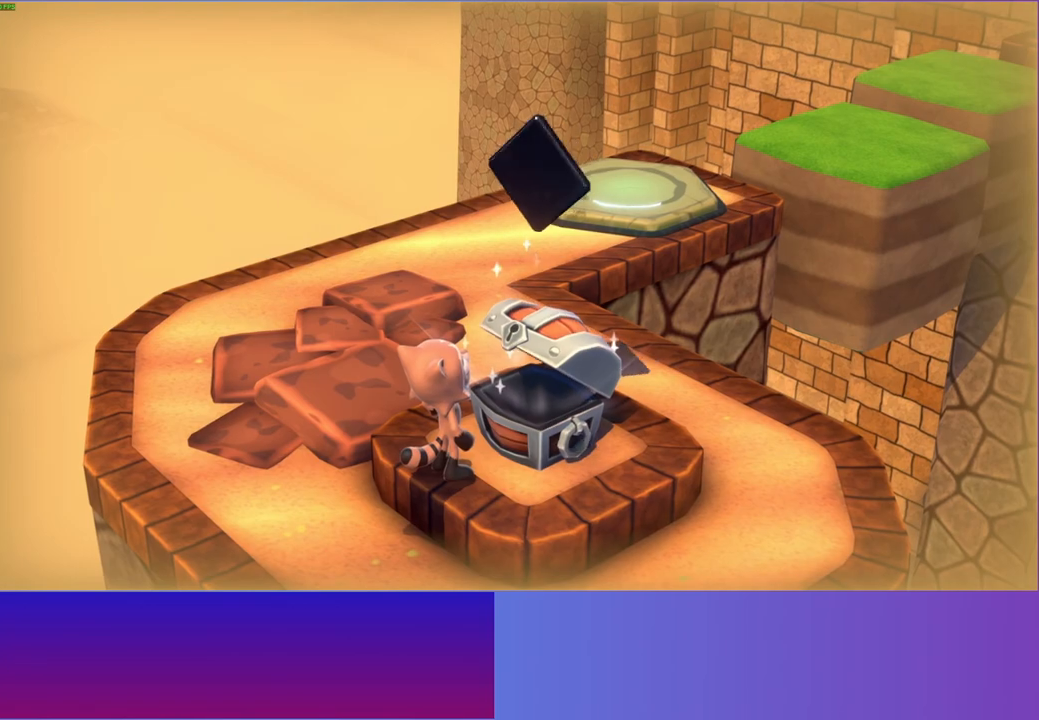
{"buttons": [], "left_stick": "center", "right_stick": "center", "events": [[333, "A", "down"], [433, "A", "up"]]}
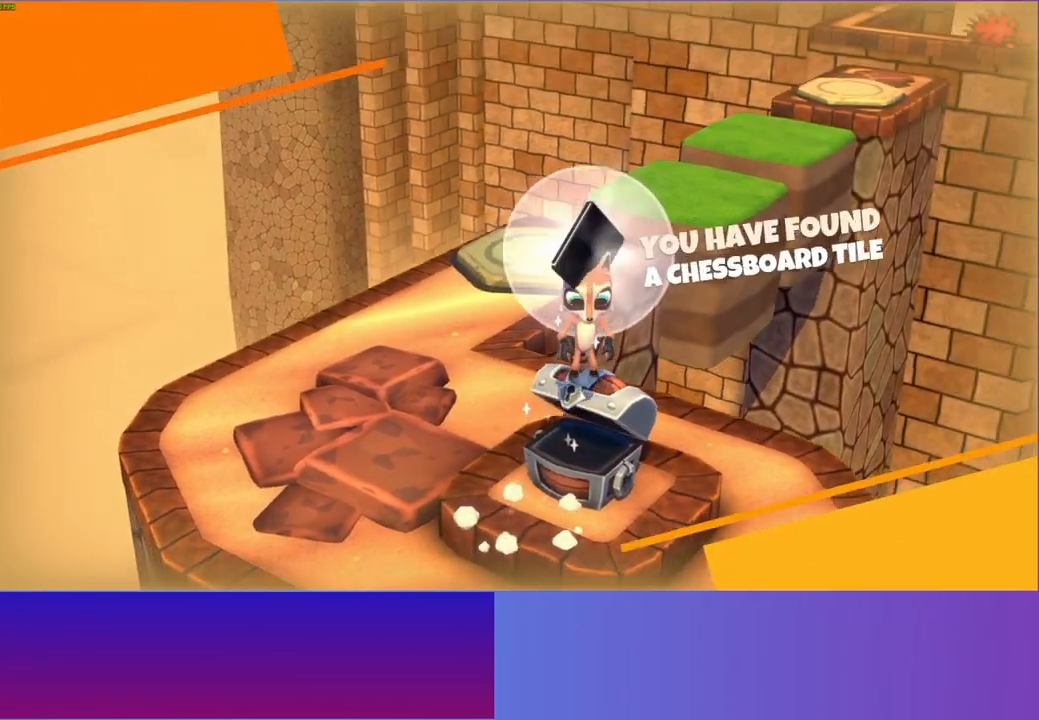
{"buttons": [], "left_stick": "center", "right_stick": "center", "events": [[17, "A", "down"], [83, "left_stick", "up-right"], [133, "A", "up"], [267, "left_stick", "center"]]}
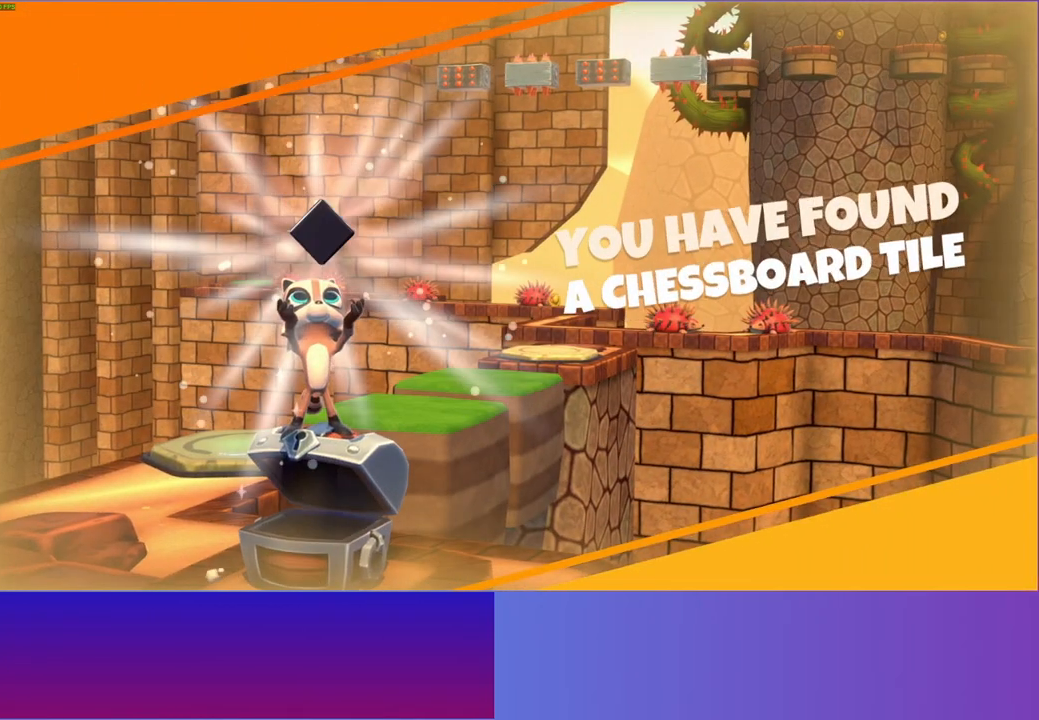
{"buttons": [], "left_stick": "center", "right_stick": "center", "events": []}
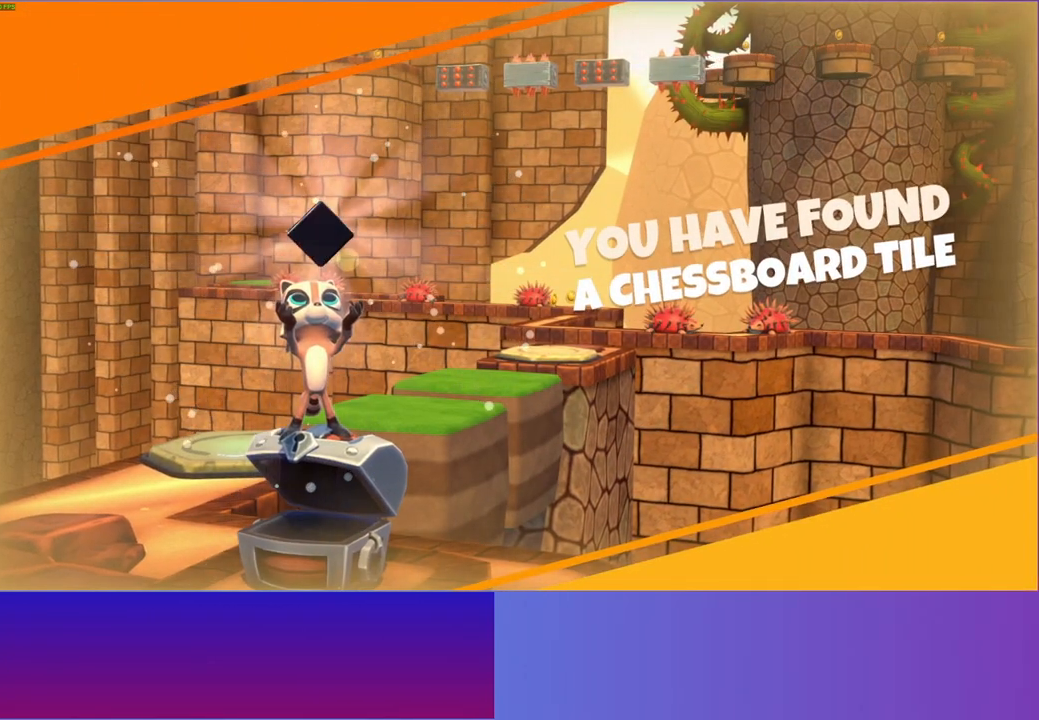
{"buttons": [], "left_stick": "left", "right_stick": "center", "events": [[67, "left_stick", "down-left"], [150, "left_stick", "left"], [350, "Y", "down"], [467, "Y", "up"]]}
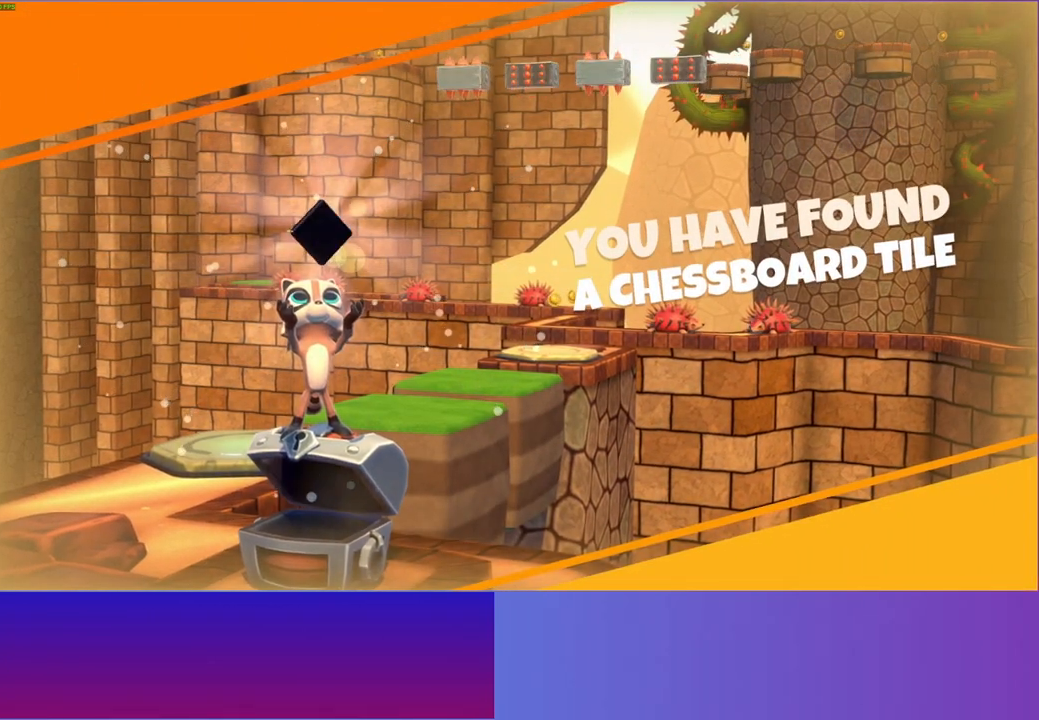
{"buttons": [], "left_stick": "left", "right_stick": "center", "events": []}
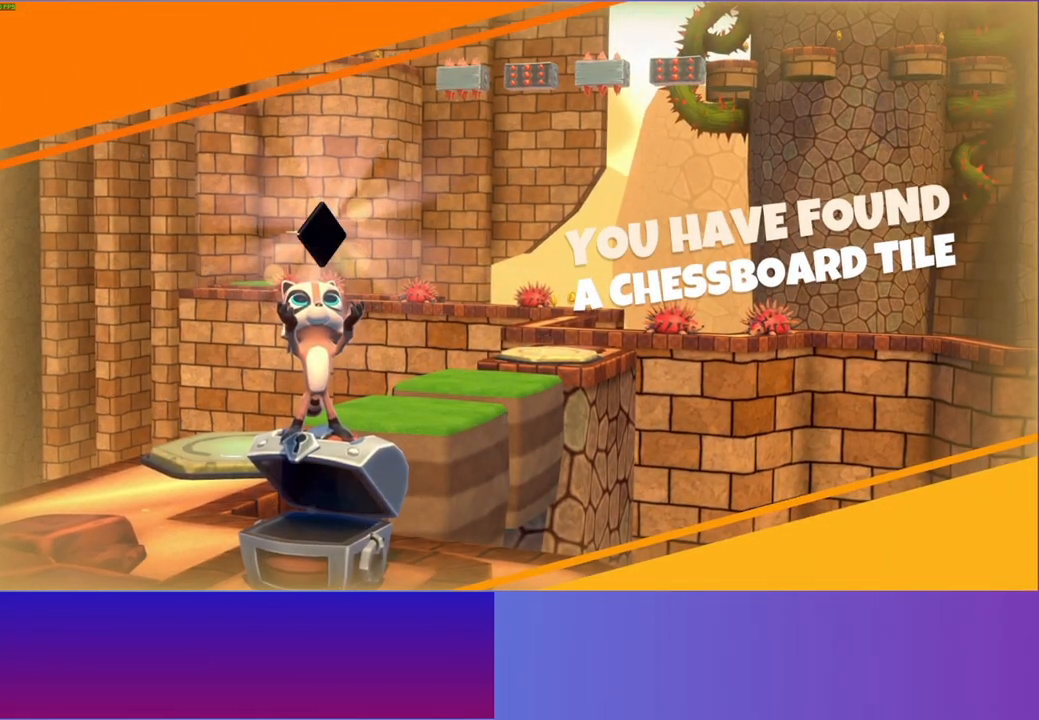
{"buttons": [], "left_stick": "left", "right_stick": "center", "events": []}
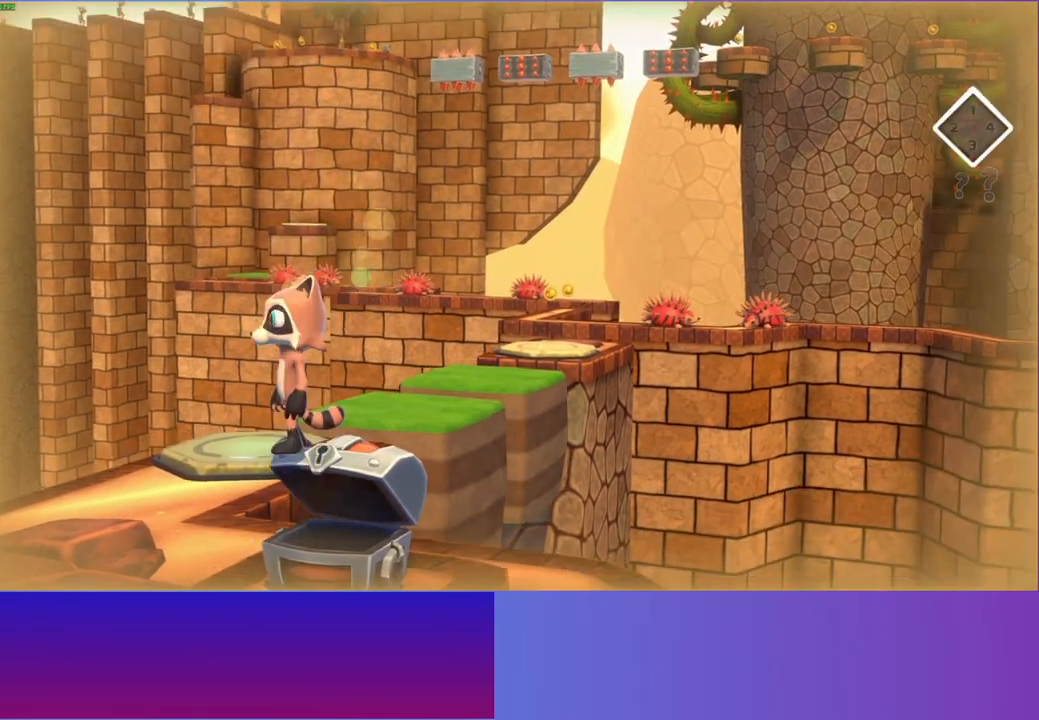
{"buttons": [], "left_stick": "up-left", "right_stick": "center", "events": [[17, "Y", "down"], [133, "Y", "up"], [250, "left_stick", "up"], [383, "left_stick", "up-left"]]}
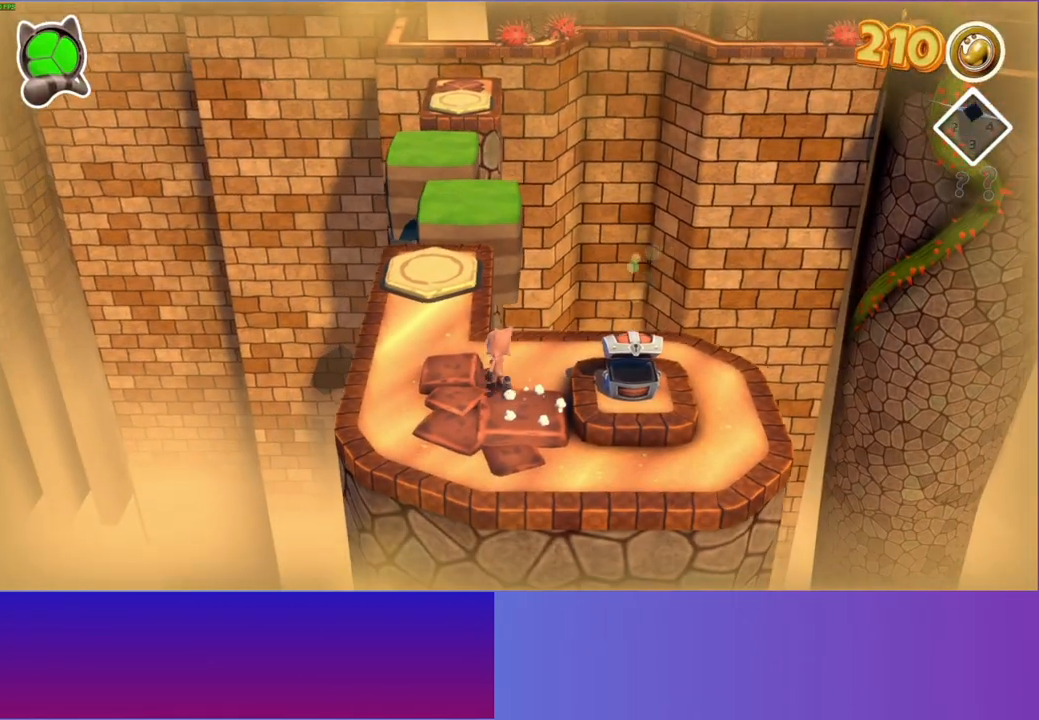
{"buttons": [], "left_stick": "up", "right_stick": "center", "events": [[133, "left_stick", "up"]]}
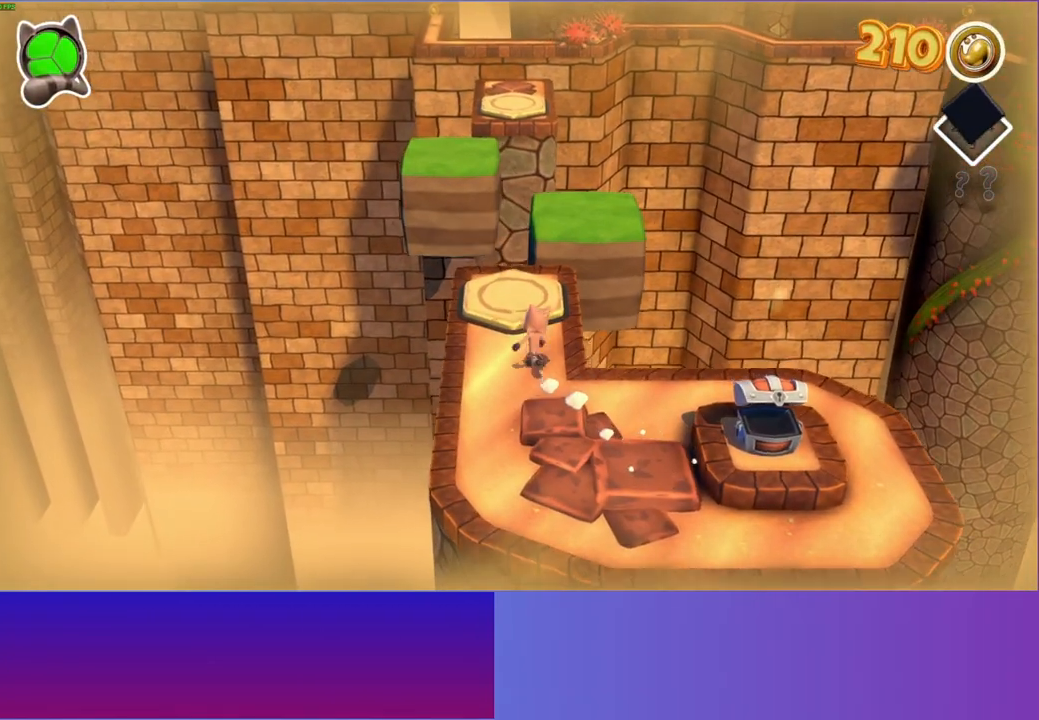
{"buttons": [], "left_stick": "up-right", "right_stick": "center", "events": [[333, "left_stick", "up-right"]]}
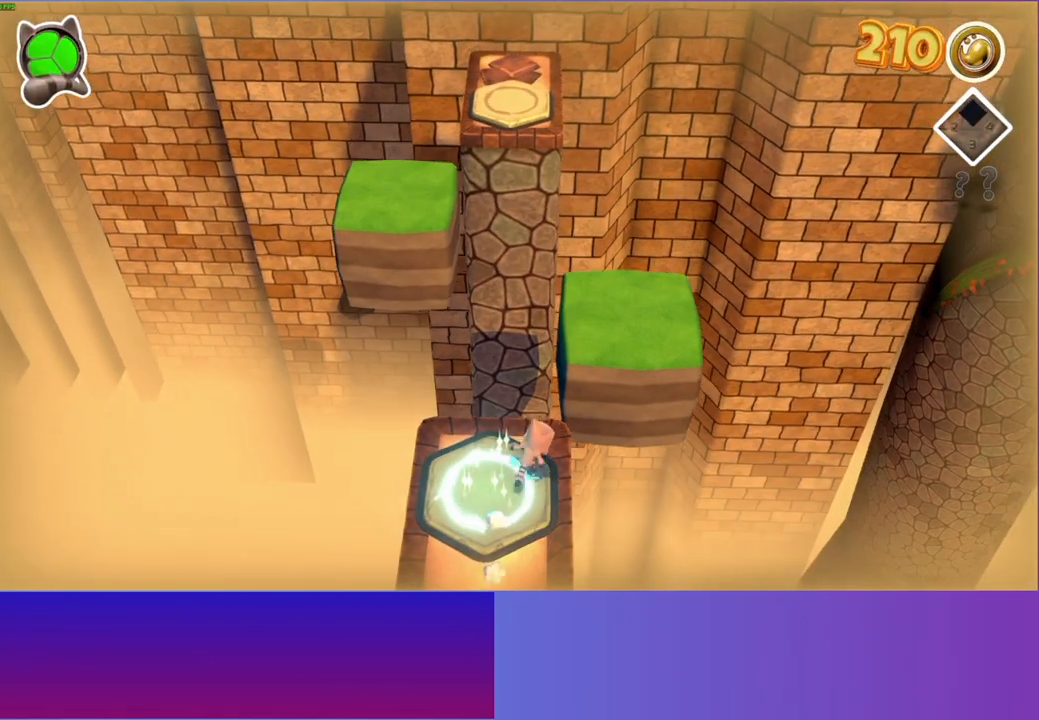
{"buttons": ["Y"], "left_stick": "up", "right_stick": "center", "events": [[117, "A", "down"], [217, "left_stick", "up"], [267, "A", "up"], [467, "Y", "down"]]}
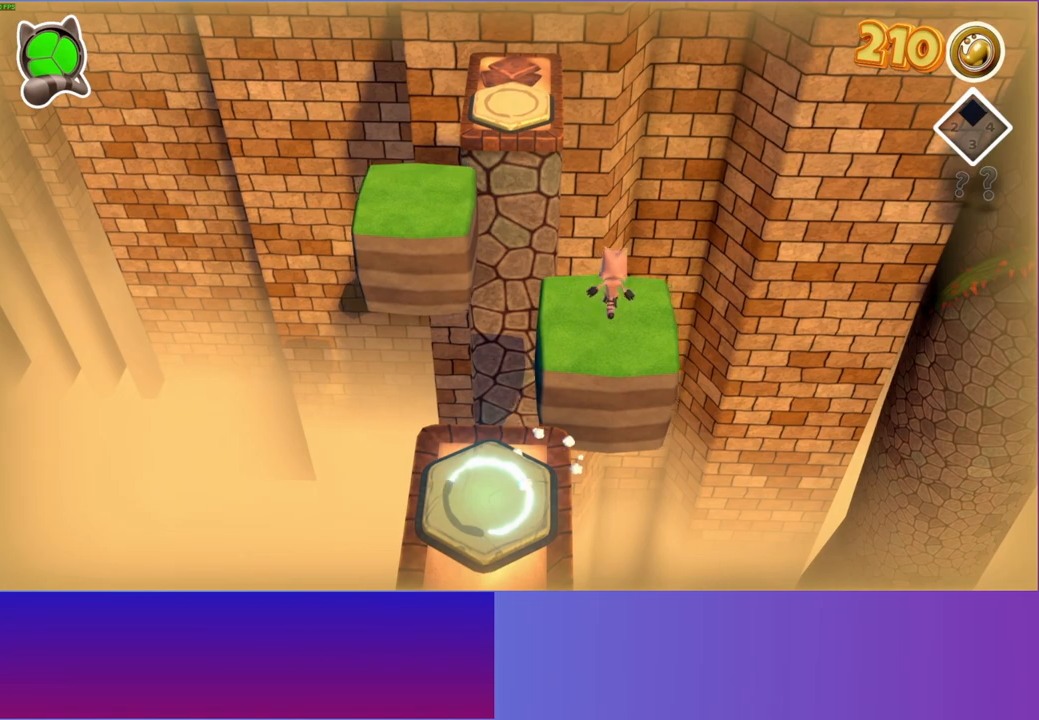
{"buttons": [], "left_stick": "up-left", "right_stick": "center", "events": [[67, "left_stick", "up-left"], [100, "Y", "up"]]}
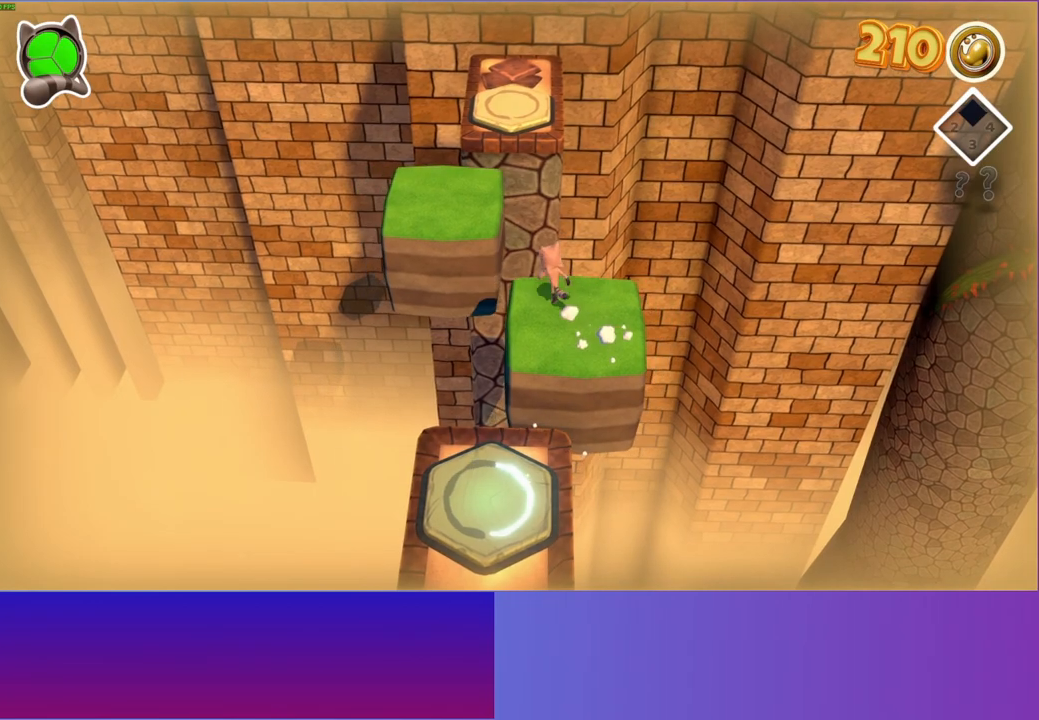
{"buttons": ["Y"], "left_stick": "up", "right_stick": "center", "events": [[133, "left_stick", "up"], [150, "A", "down"], [250, "A", "up"], [450, "Y", "down"]]}
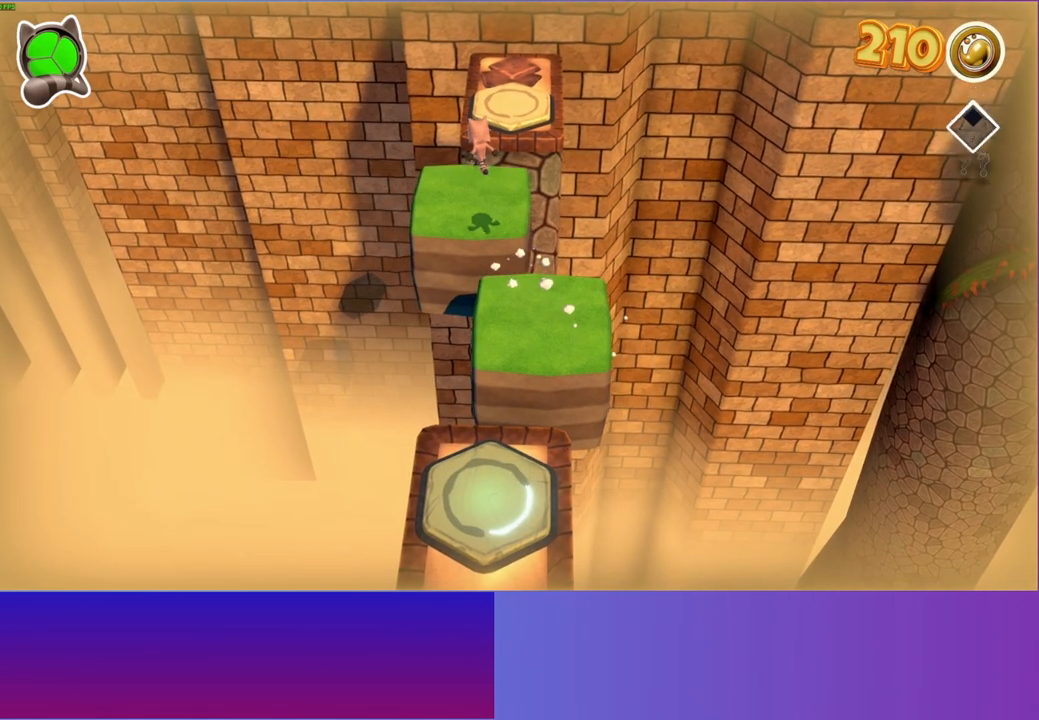
{"buttons": ["A"], "left_stick": "up", "right_stick": "center", "events": [[67, "Y", "up"], [433, "A", "down"]]}
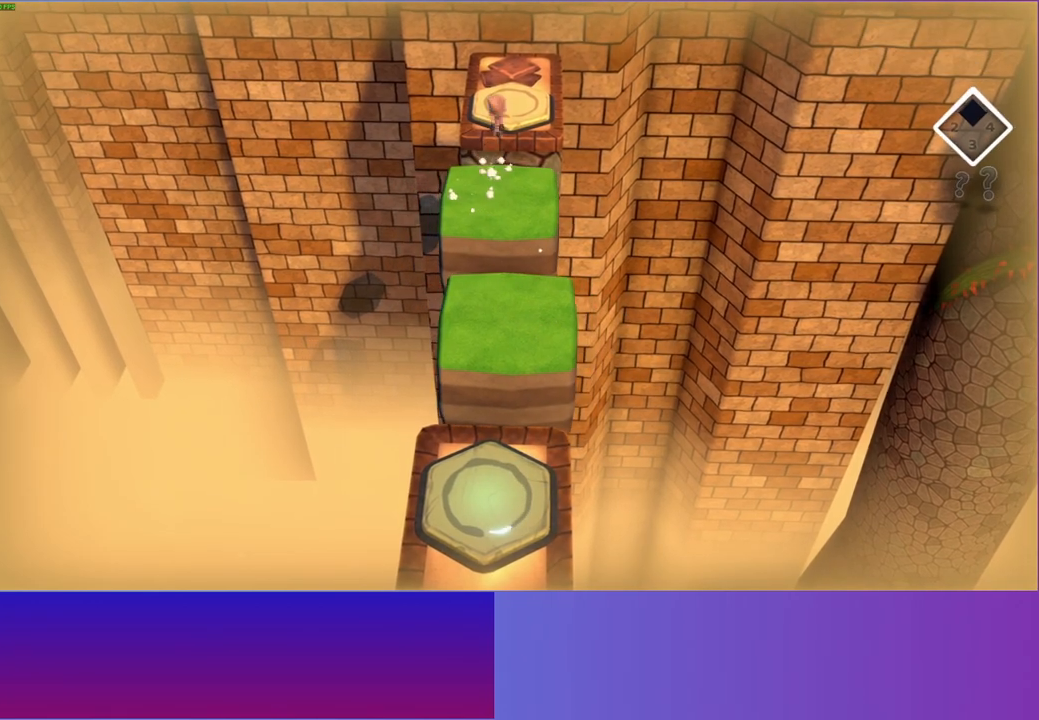
{"buttons": [], "left_stick": "up", "right_stick": "center", "events": [[33, "A", "up"]]}
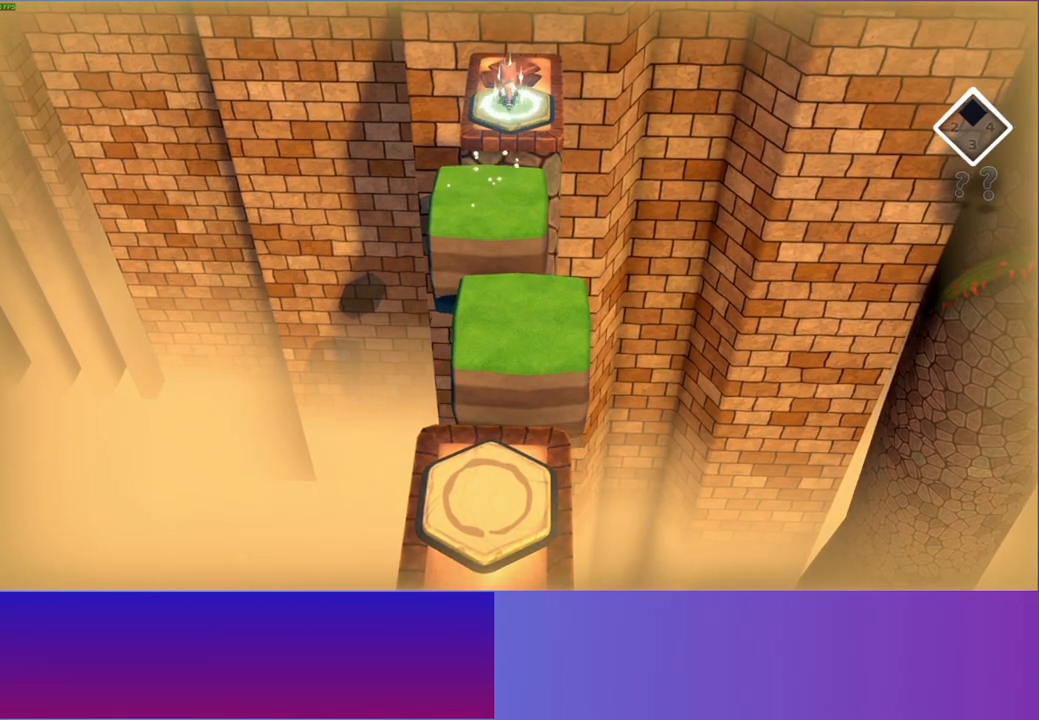
{"buttons": [], "left_stick": "up", "right_stick": "center", "events": []}
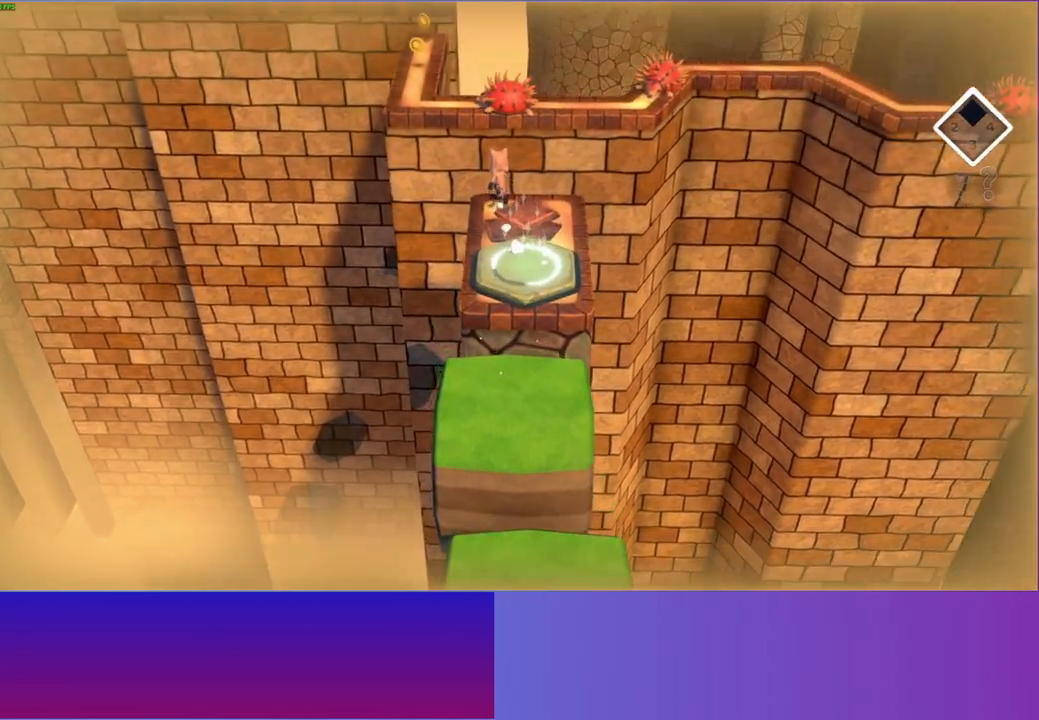
{"buttons": ["A"], "left_stick": "up-right", "right_stick": "center", "events": [[183, "left_stick", "up-left"], [267, "A", "down"], [350, "left_stick", "up-right"]]}
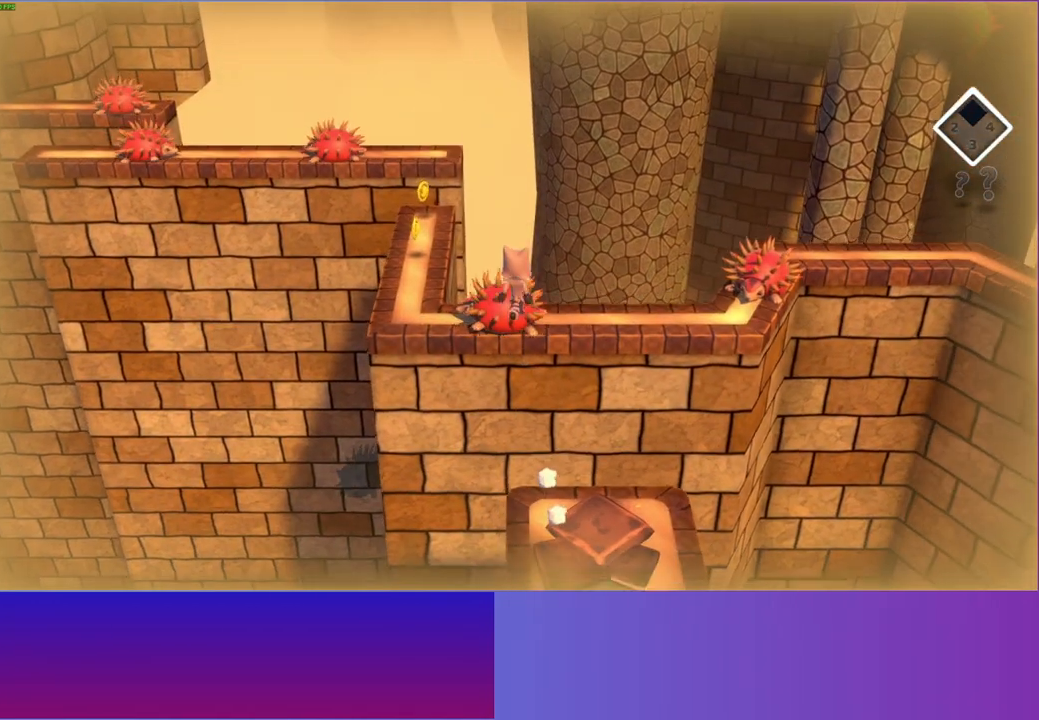
{"buttons": [], "left_stick": "up-left", "right_stick": "center", "events": [[183, "left_stick", "up"], [433, "A", "up"], [483, "left_stick", "up-left"]]}
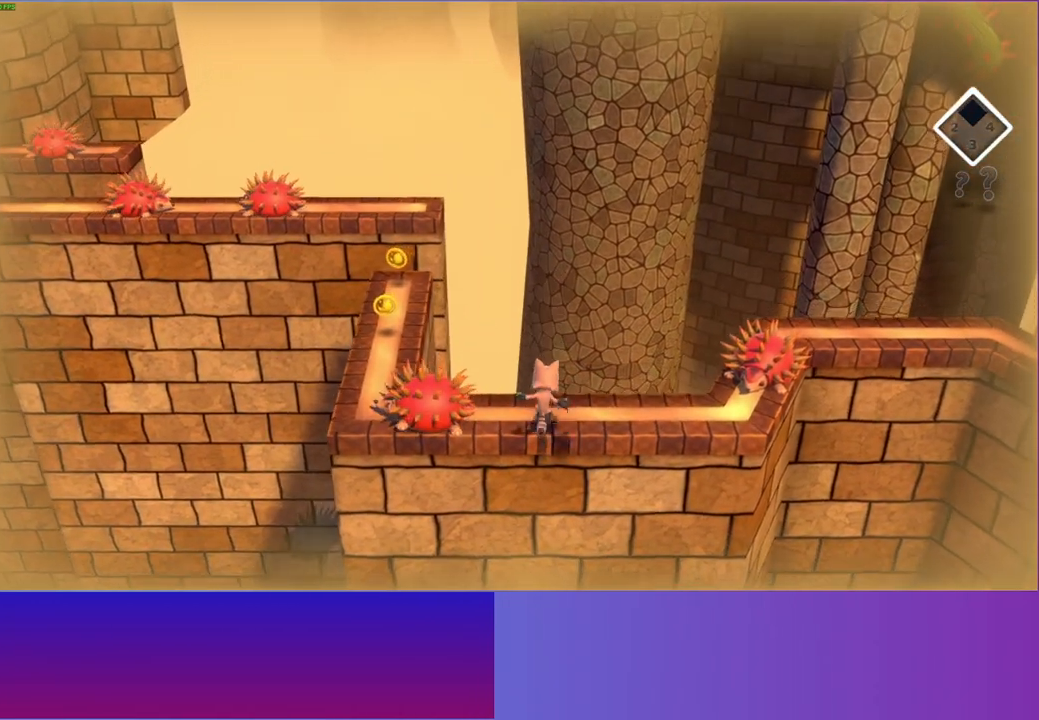
{"buttons": ["A"], "left_stick": "up-left", "right_stick": "center", "events": [[367, "A", "down"]]}
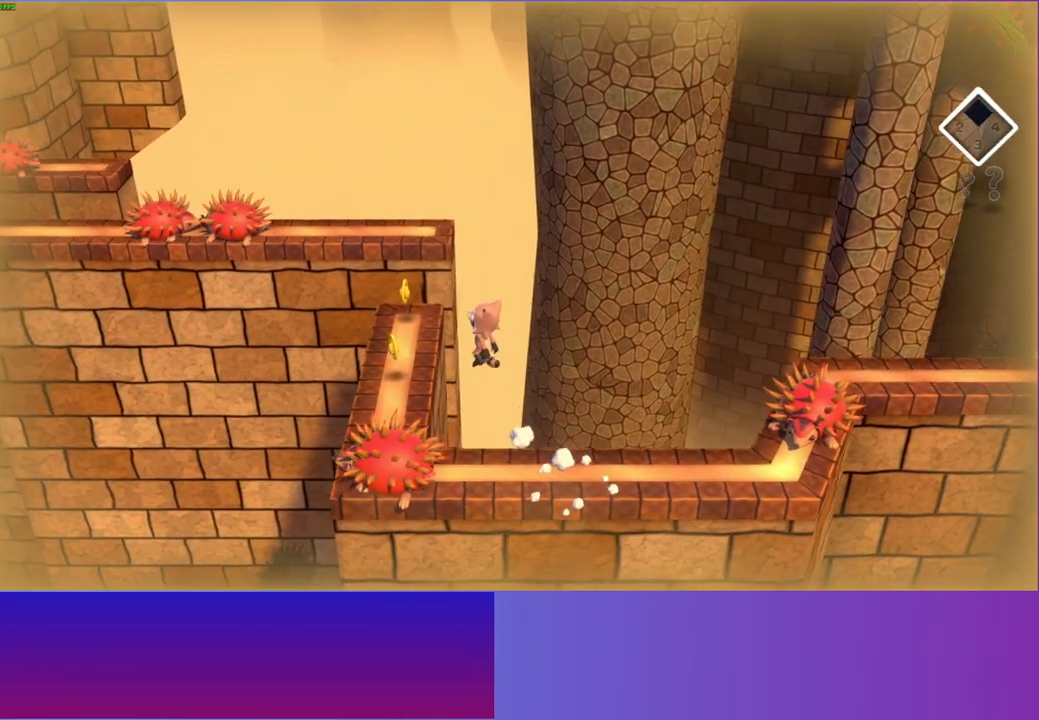
{"buttons": [], "left_stick": "up", "right_stick": "center", "events": [[67, "A", "up"], [183, "Y", "down"], [250, "left_stick", "up"], [283, "Y", "up"]]}
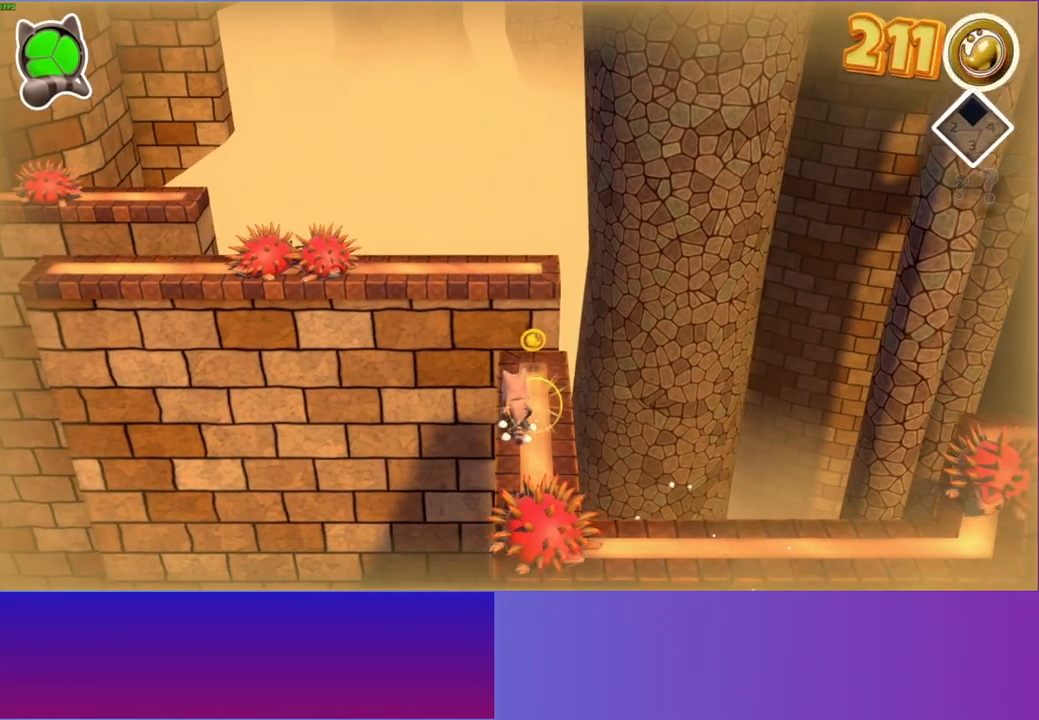
{"buttons": [], "left_stick": "center", "right_stick": "center", "events": [[200, "left_stick", "center"]]}
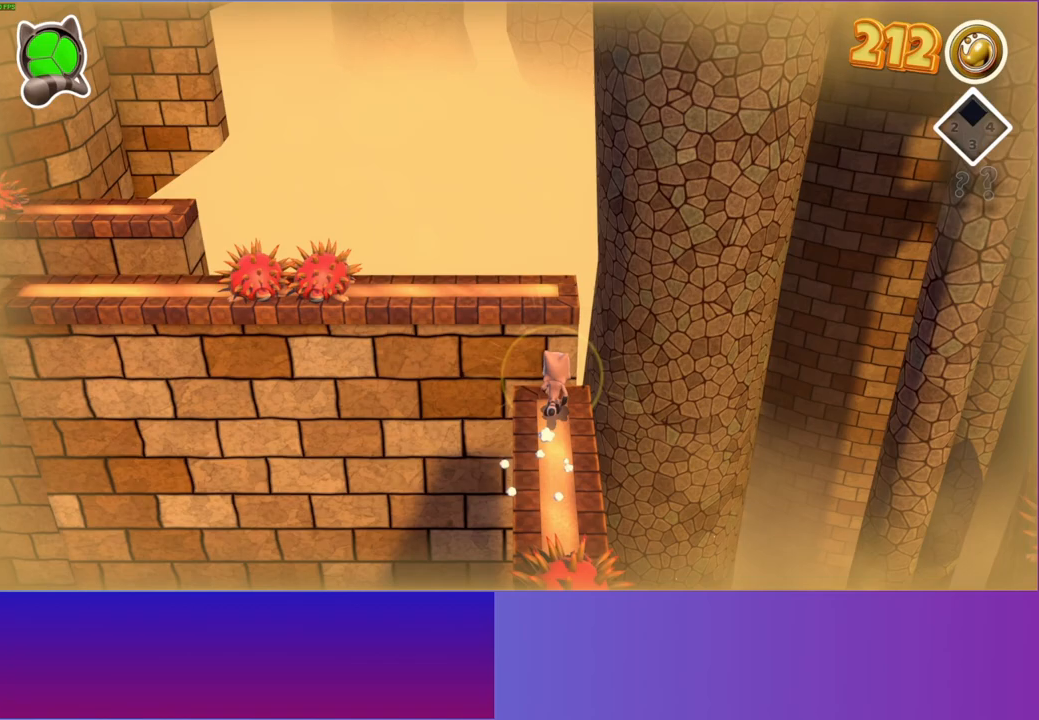
{"buttons": [], "left_stick": "up", "right_stick": "center", "events": [[283, "left_stick", "up"]]}
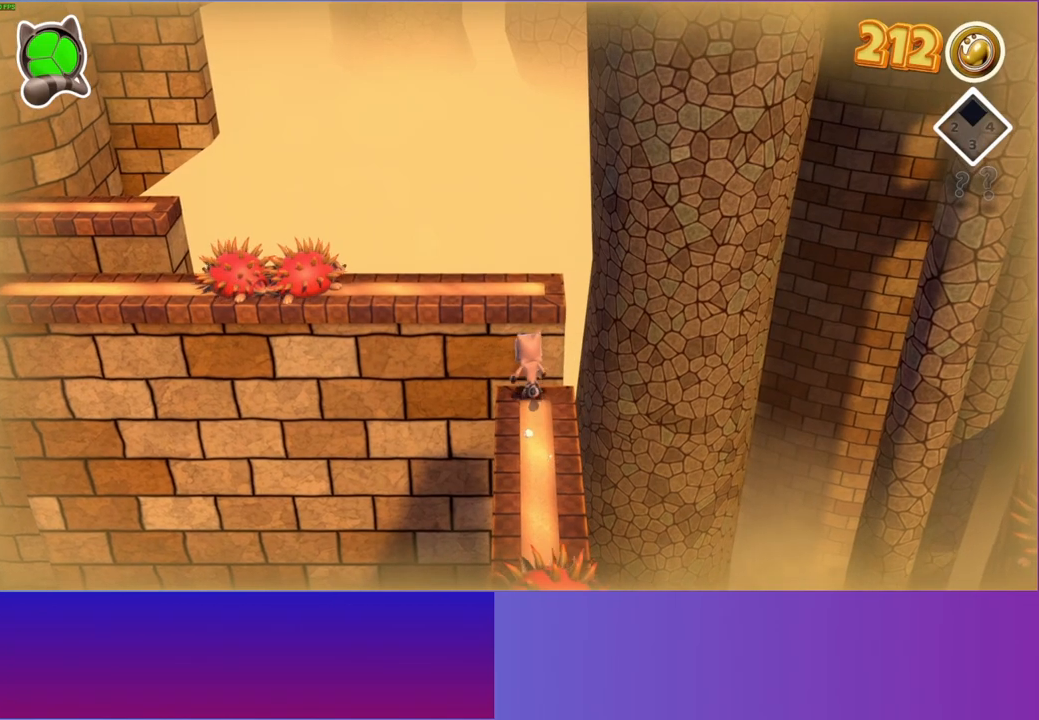
{"buttons": [], "left_stick": "up", "right_stick": "center", "events": [[283, "A", "down"], [500, "A", "up"]]}
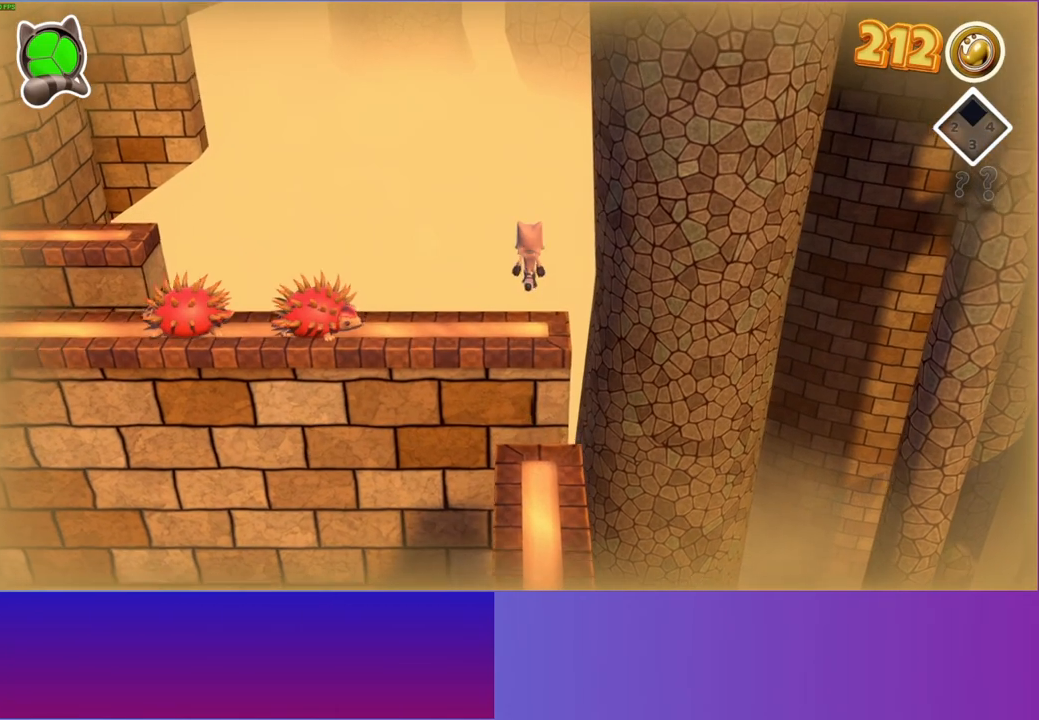
{"buttons": ["A"], "left_stick": "left", "right_stick": "center", "events": [[183, "left_stick", "left"], [467, "A", "down"]]}